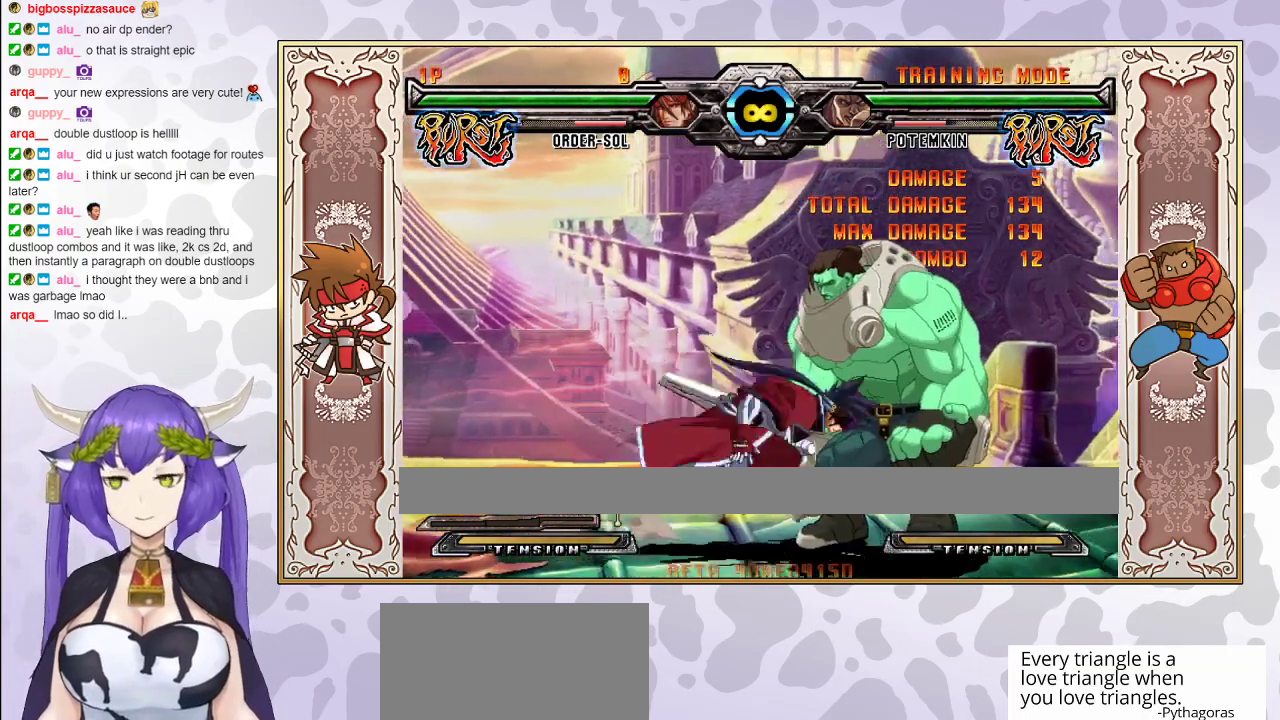
Gameplay with a controller (arcade stick); each line is a JSON object with the inputs held at the frame after it. "events" lists button and stick changes between this image and that frame as [ms after this image, input, new state], when the widget could be followed in between. Not read: L3 R3 left_stick other_buttons.
{"buttons": [], "events": [[33, "TRIANGLE", "down"], [83, "TRIANGLE", "up"], [150, "R1", "down"], [283, "R1", "up"], [450, "CIRCLE", "down"], [483, "CIRCLE", "up"]]}
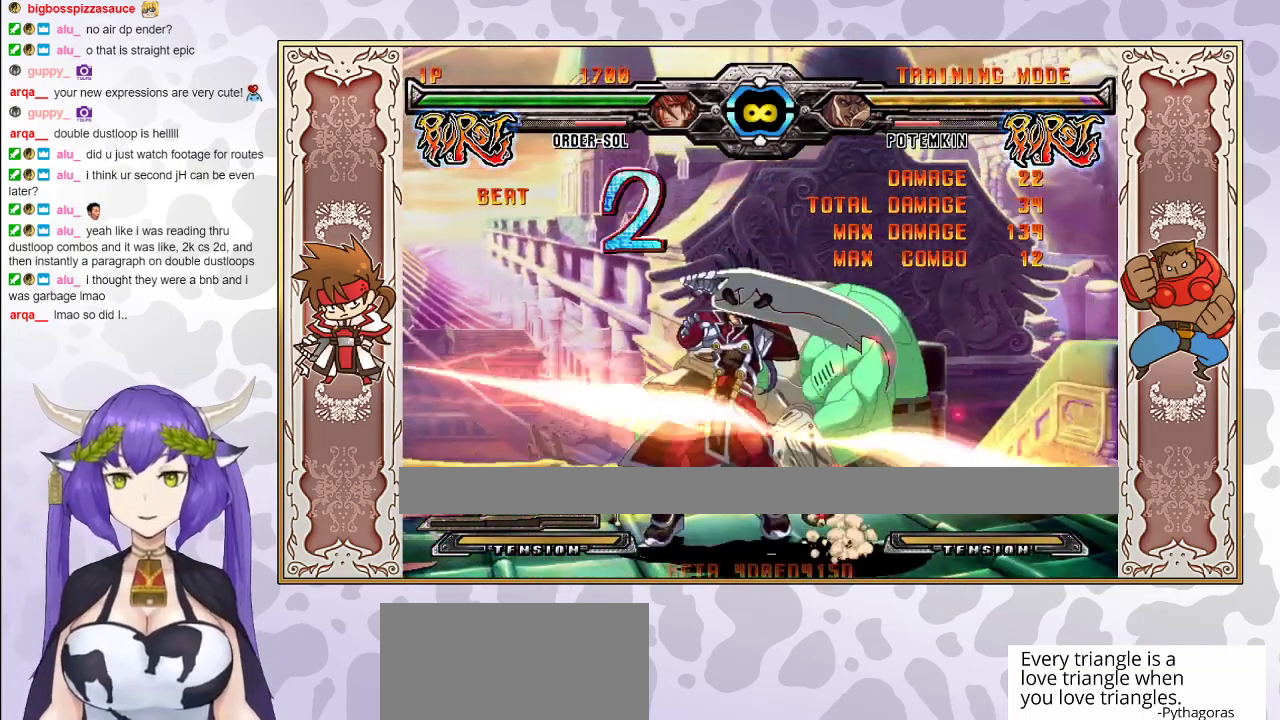
{"buttons": [], "events": [[17, "CIRCLE", "down"], [117, "CIRCLE", "up"]]}
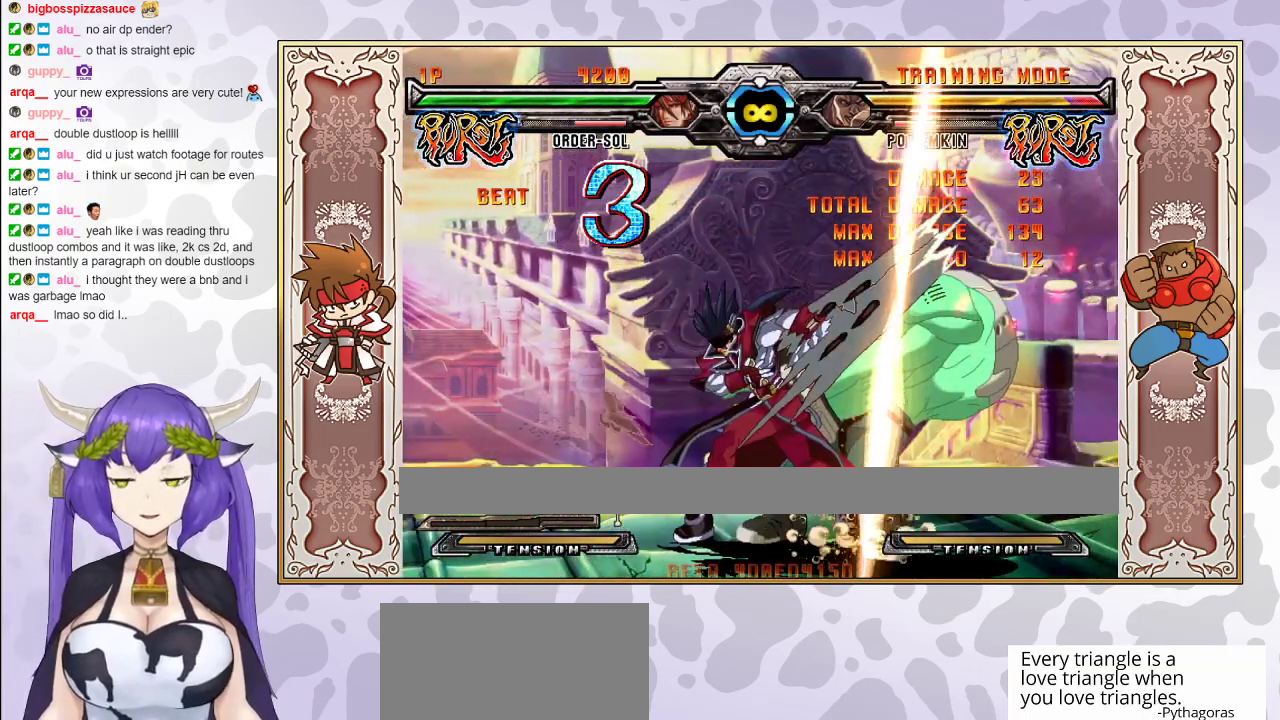
{"buttons": ["R1"], "events": [[283, "CROSS", "down"], [333, "CROSS", "up"], [400, "R1", "down"]]}
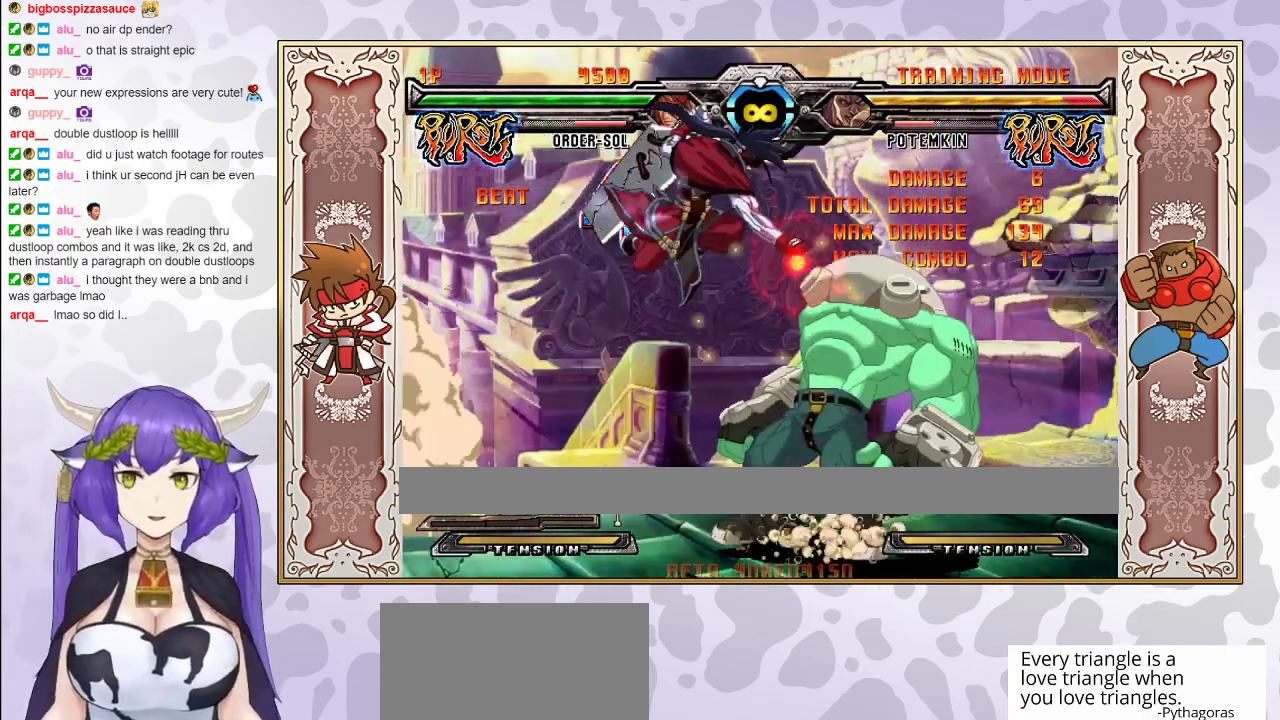
{"buttons": [], "events": [[50, "R1", "up"], [417, "CIRCLE", "down"], [500, "CIRCLE", "up"]]}
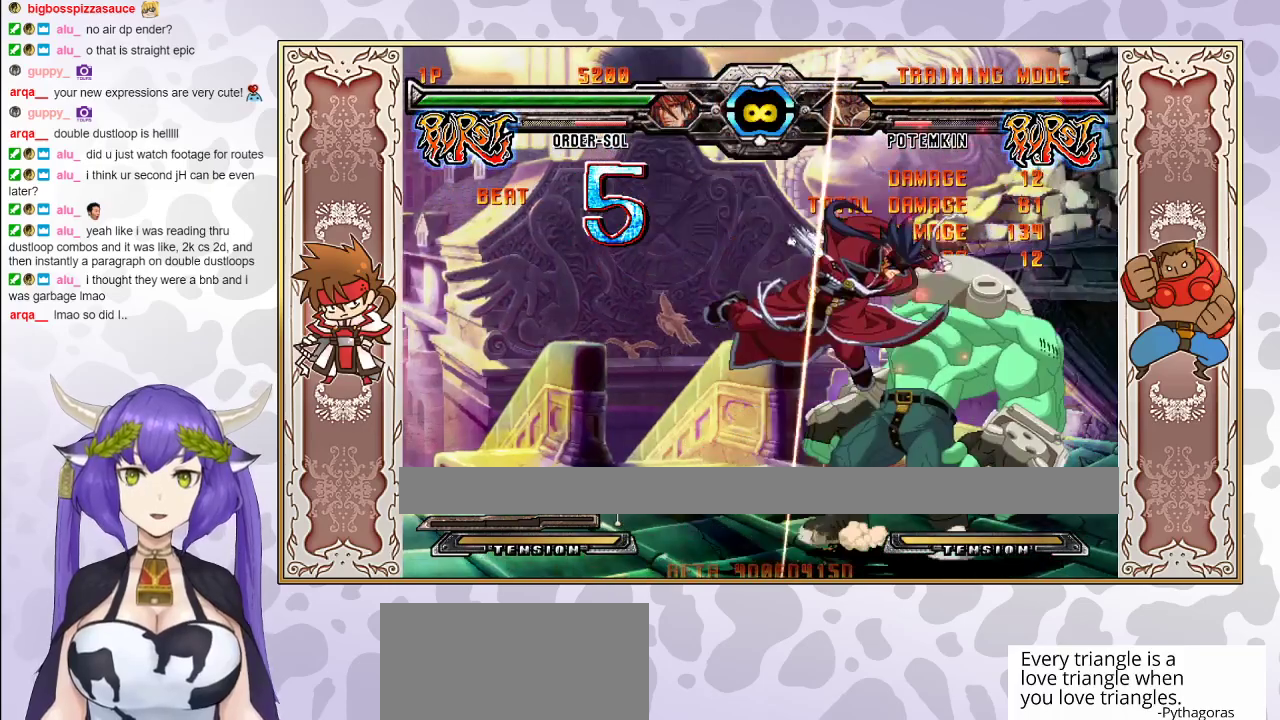
{"buttons": [], "events": []}
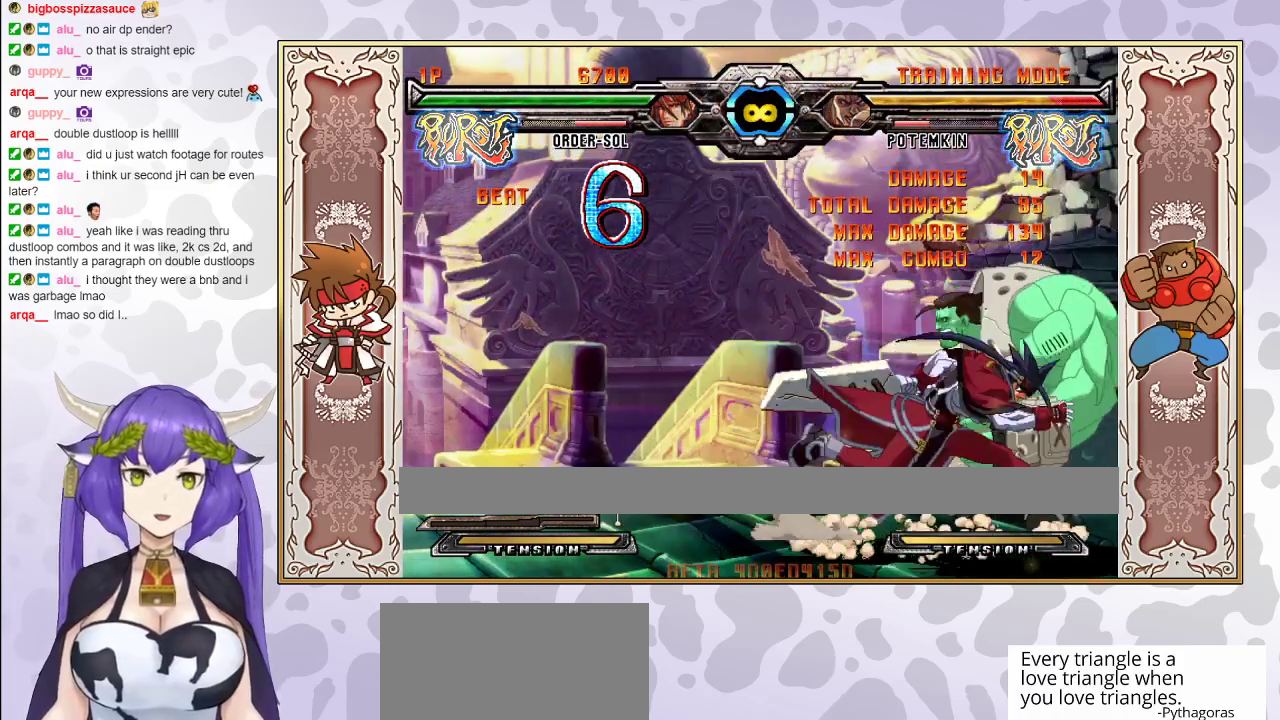
{"buttons": ["CIRCLE"], "events": [[17, "TRIANGLE", "down"], [67, "TRIANGLE", "up"], [133, "R1", "down"], [267, "R1", "up"], [400, "CIRCLE", "down"]]}
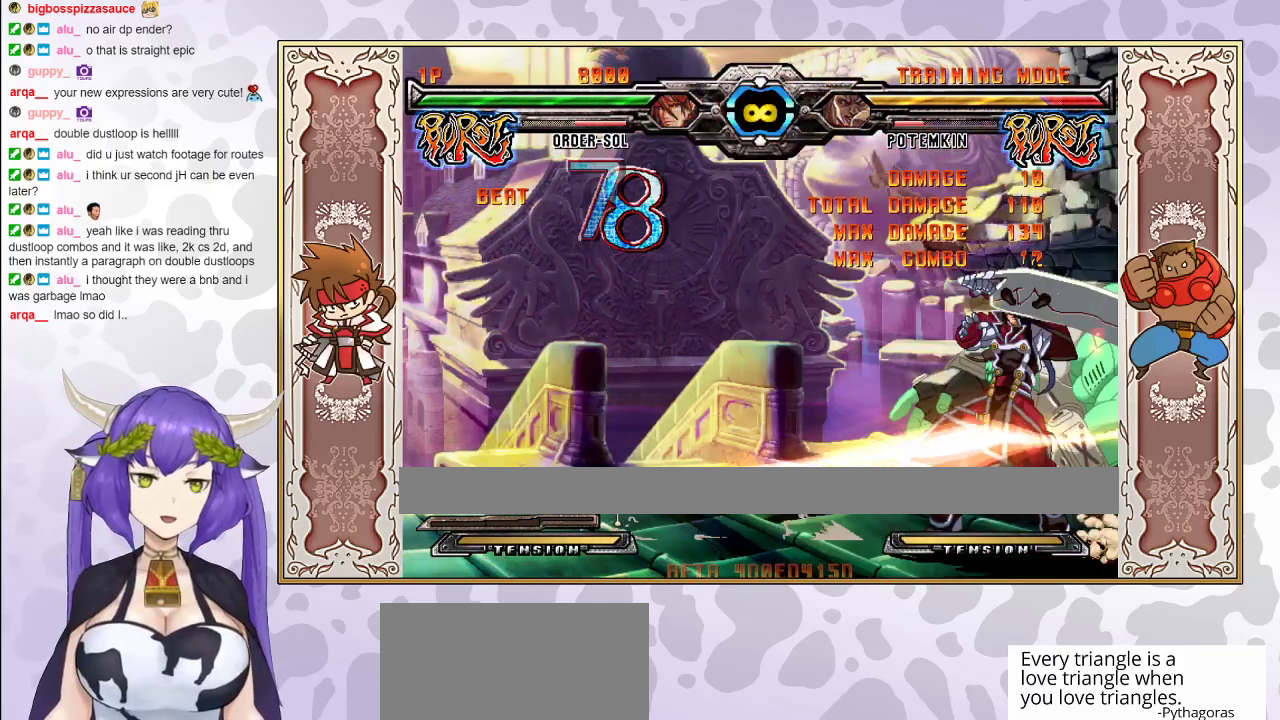
{"buttons": [], "events": [[17, "CIRCLE", "up"]]}
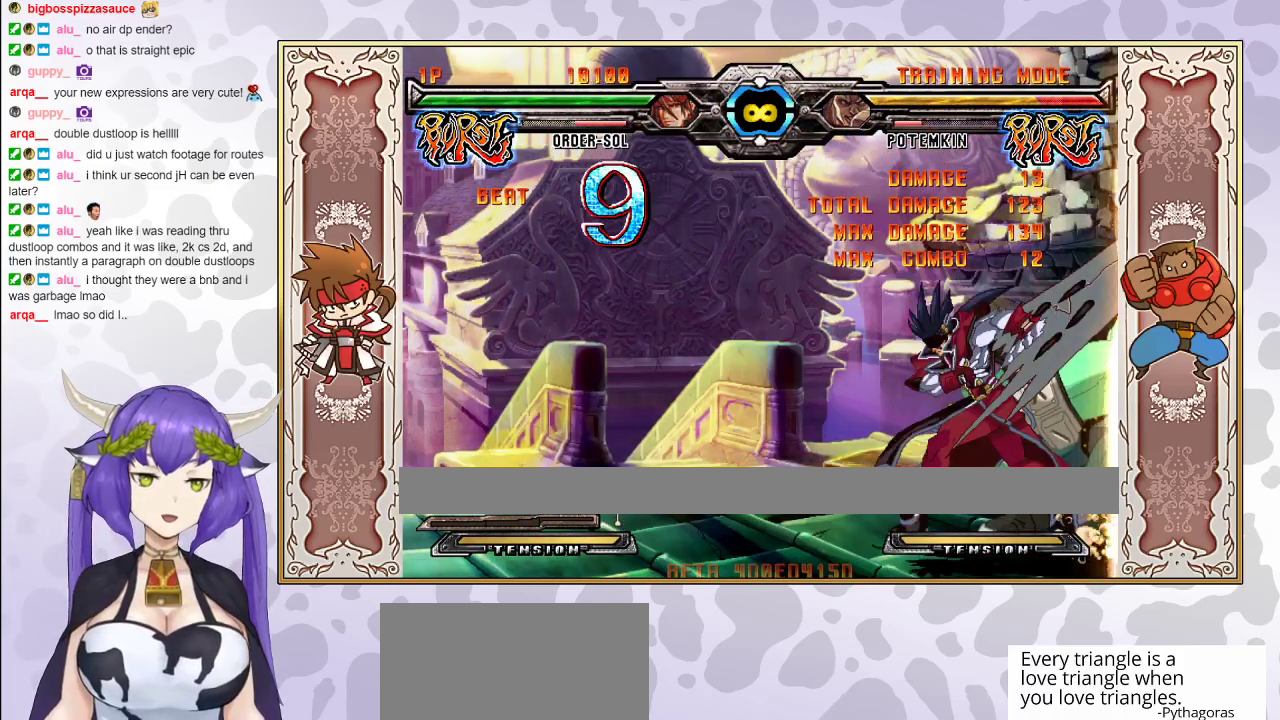
{"buttons": [], "events": [[267, "CROSS", "down"], [333, "CROSS", "up"], [383, "R1", "down"], [483, "R1", "up"]]}
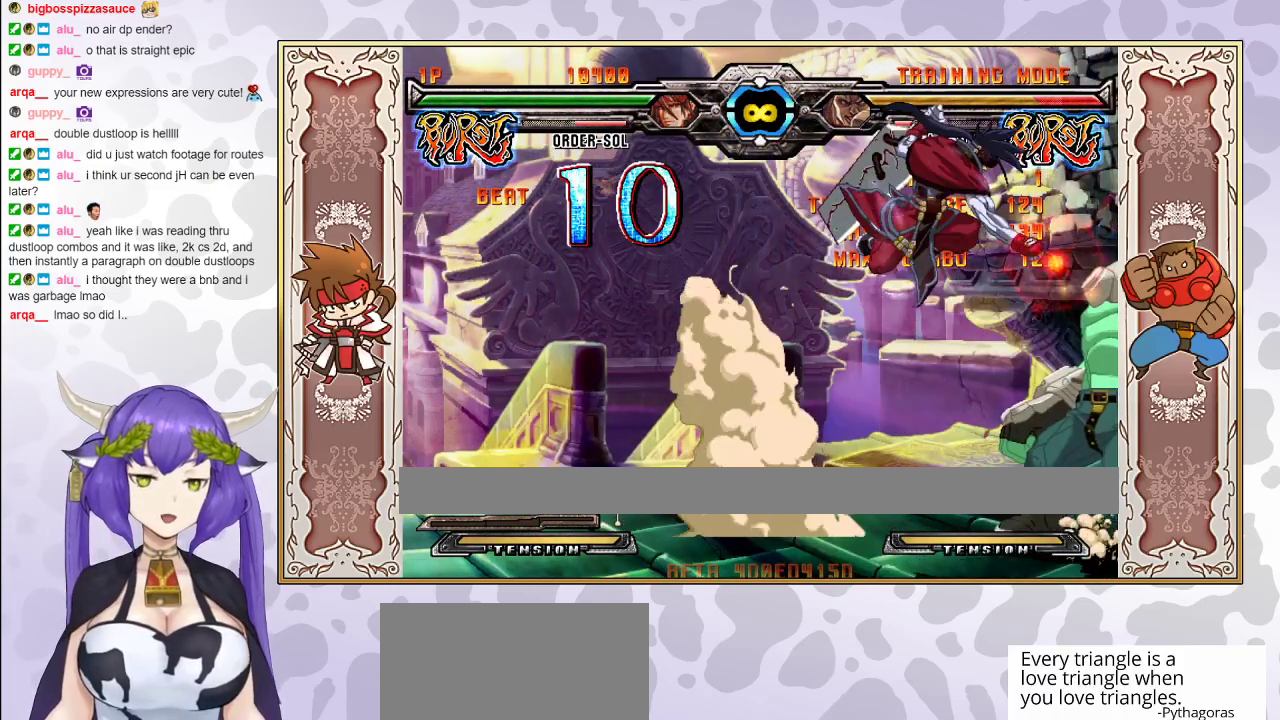
{"buttons": [], "events": [[333, "CIRCLE", "down"], [433, "CIRCLE", "up"]]}
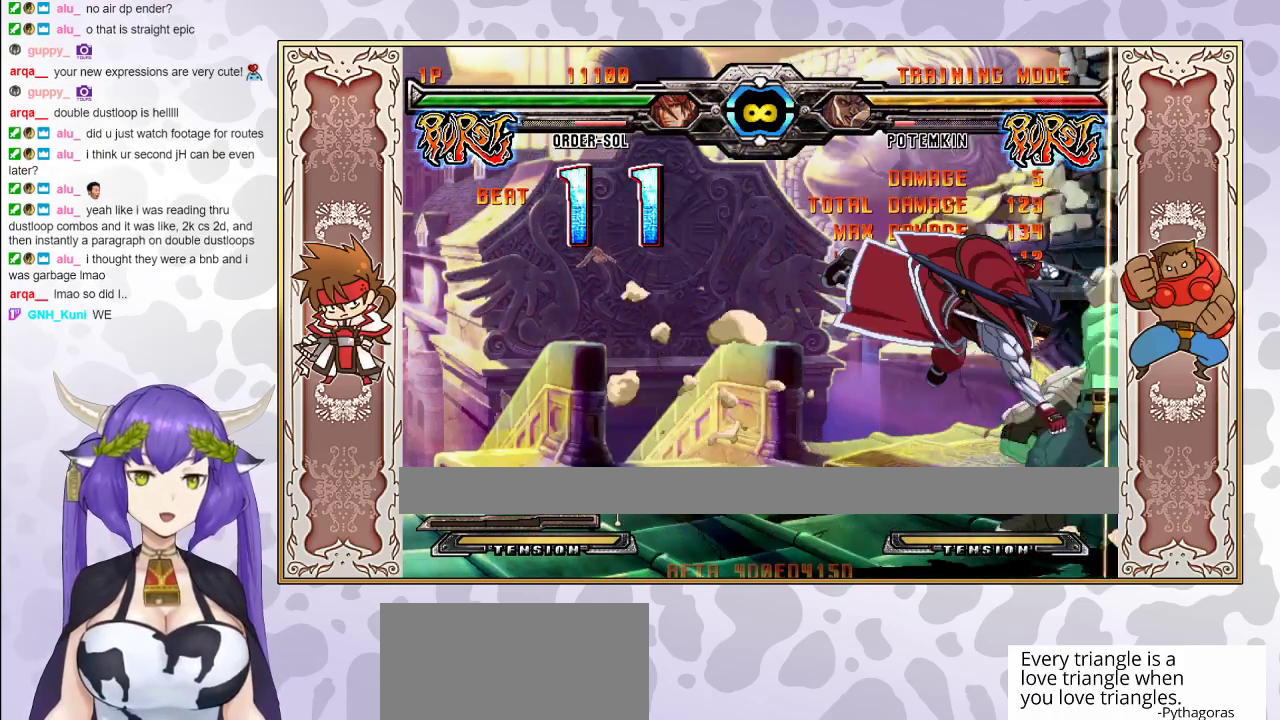
{"buttons": [], "events": [[267, "R2", "down"], [333, "R2", "up"], [367, "R2", "down"], [450, "R2", "up"]]}
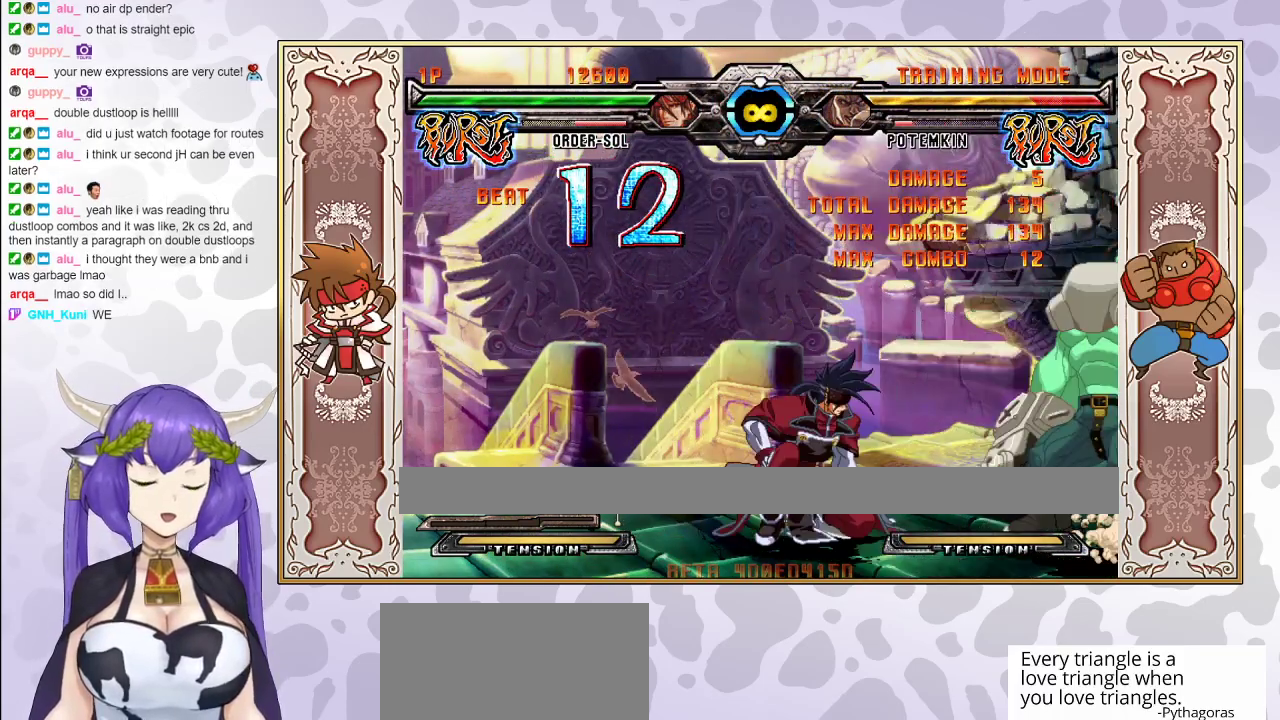
{"buttons": [], "events": [[100, "R2", "down"], [317, "R2", "up"]]}
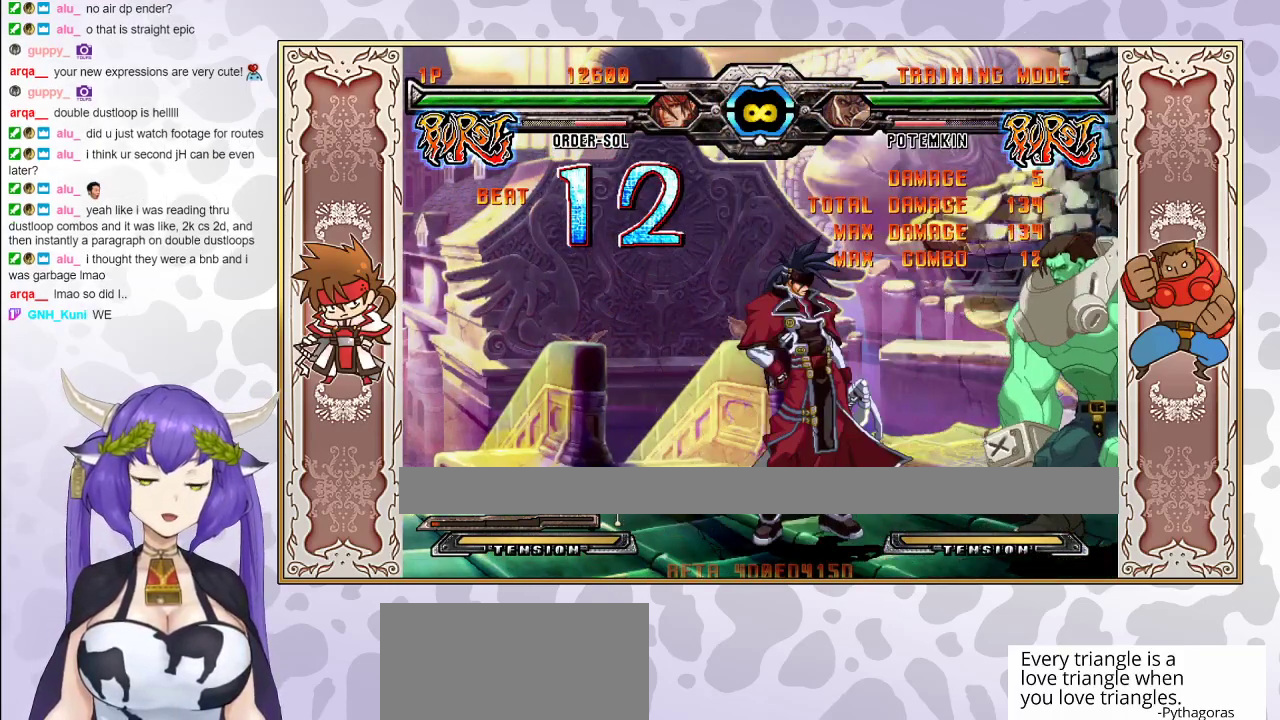
{"buttons": [], "events": []}
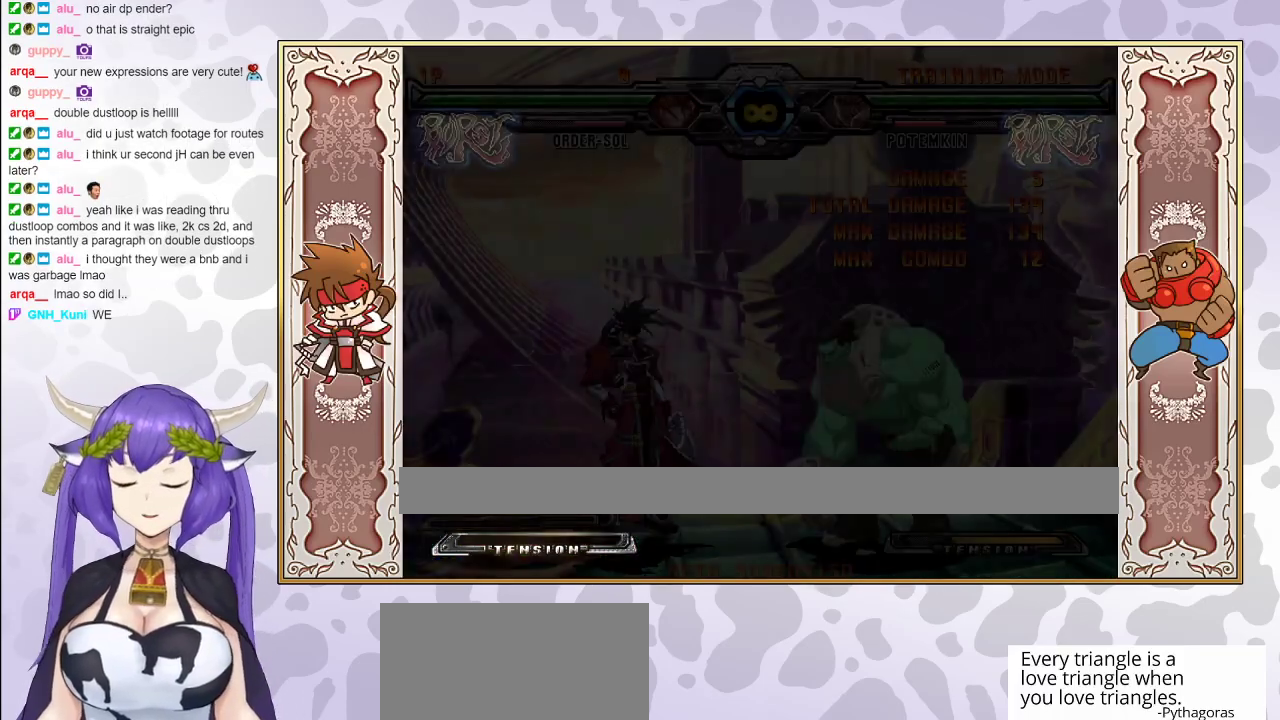
{"buttons": [], "events": []}
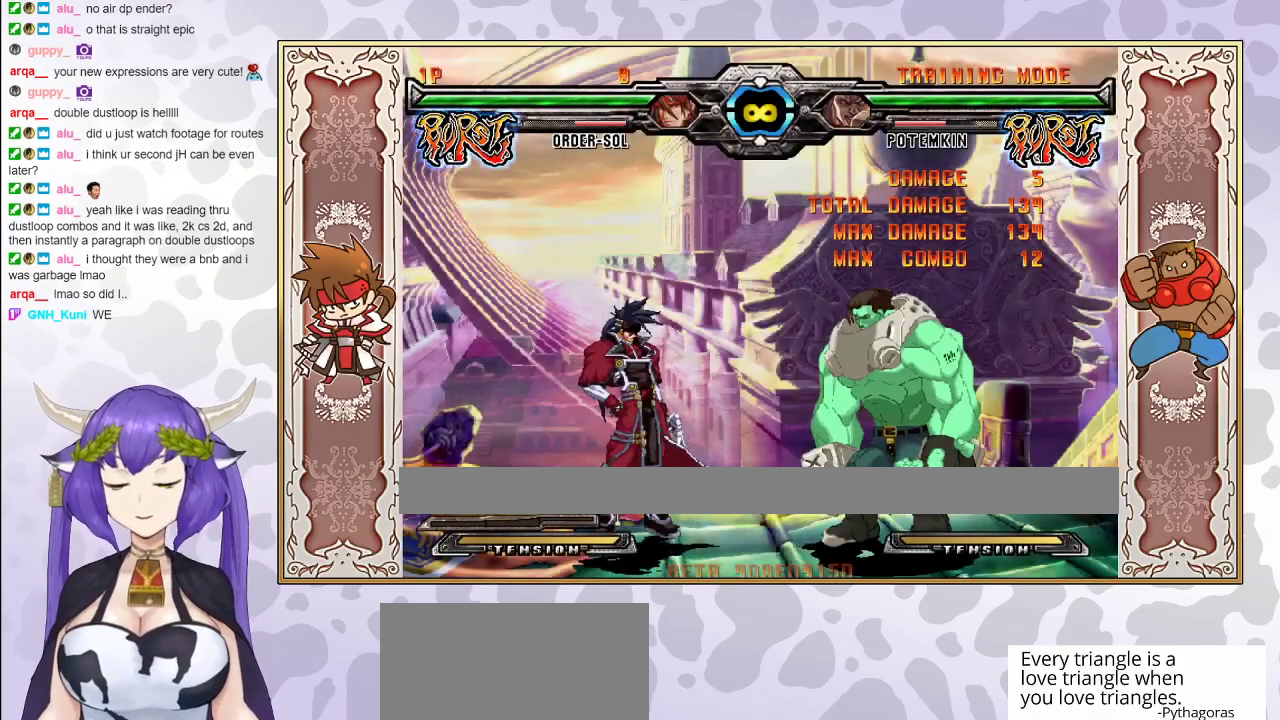
{"buttons": [], "events": []}
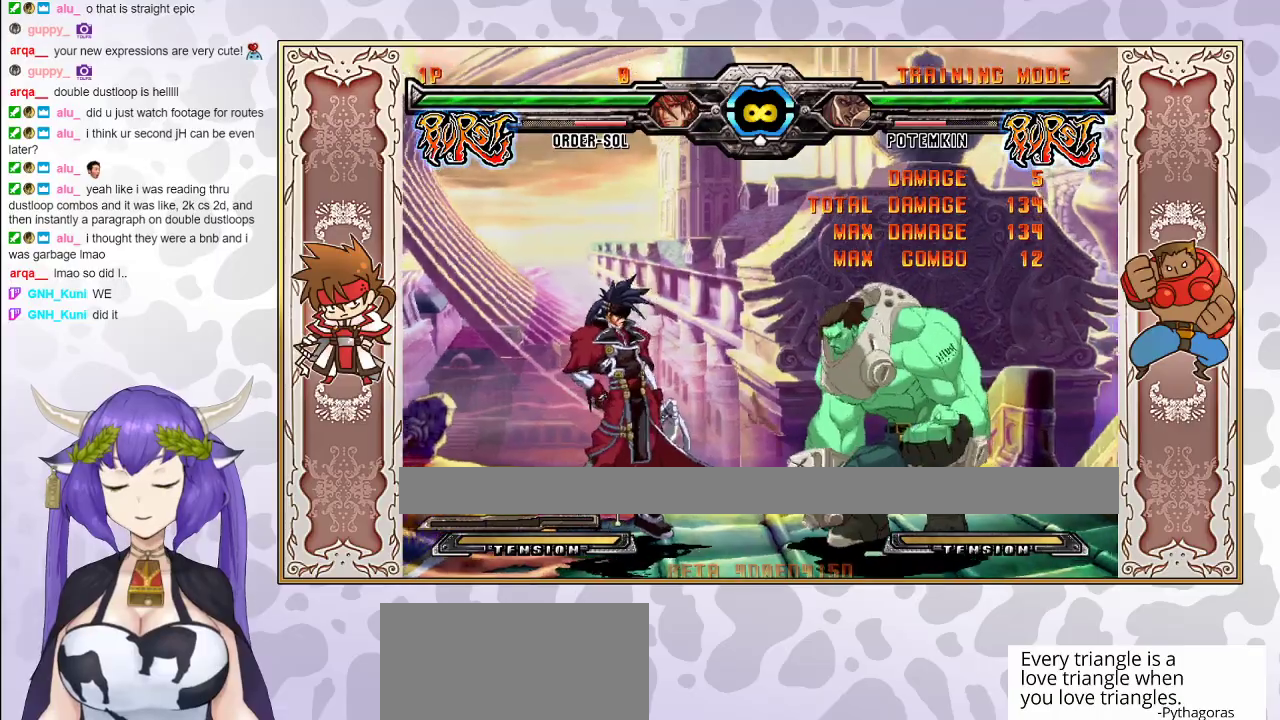
{"buttons": [], "events": []}
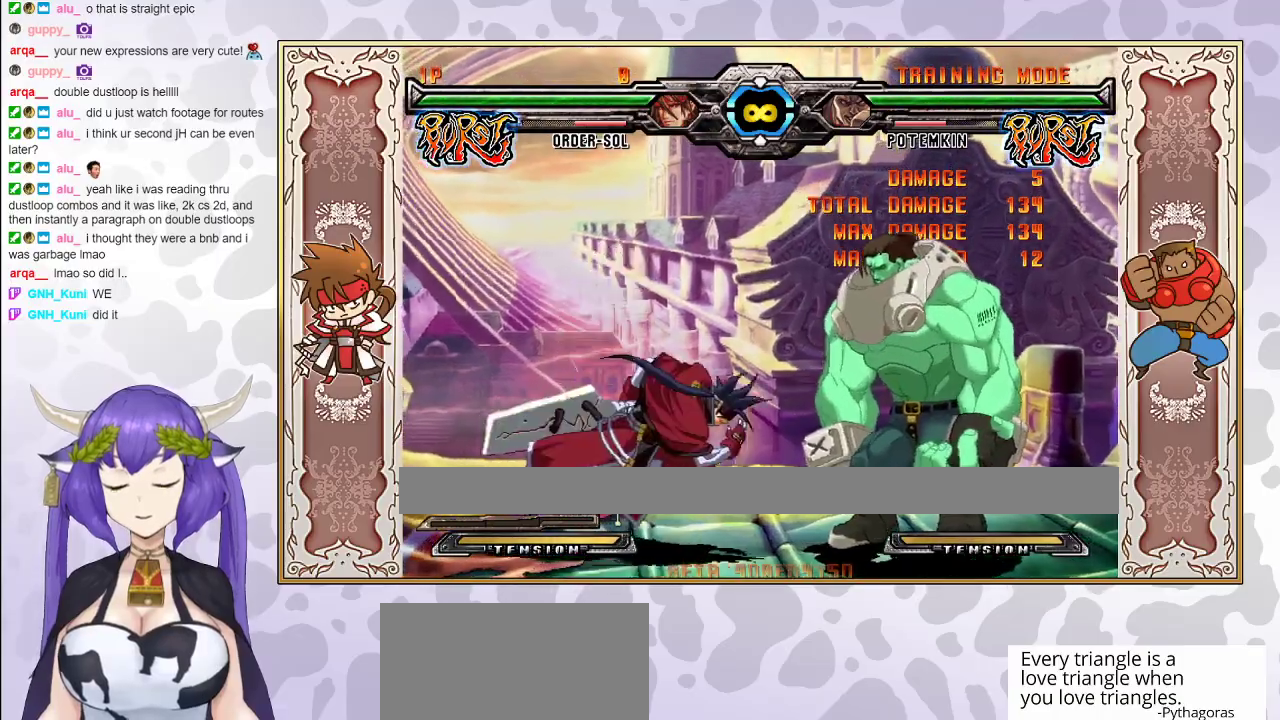
{"buttons": [], "events": [[183, "TRIANGLE", "down"], [250, "TRIANGLE", "up"], [300, "R1", "down"], [450, "R1", "up"]]}
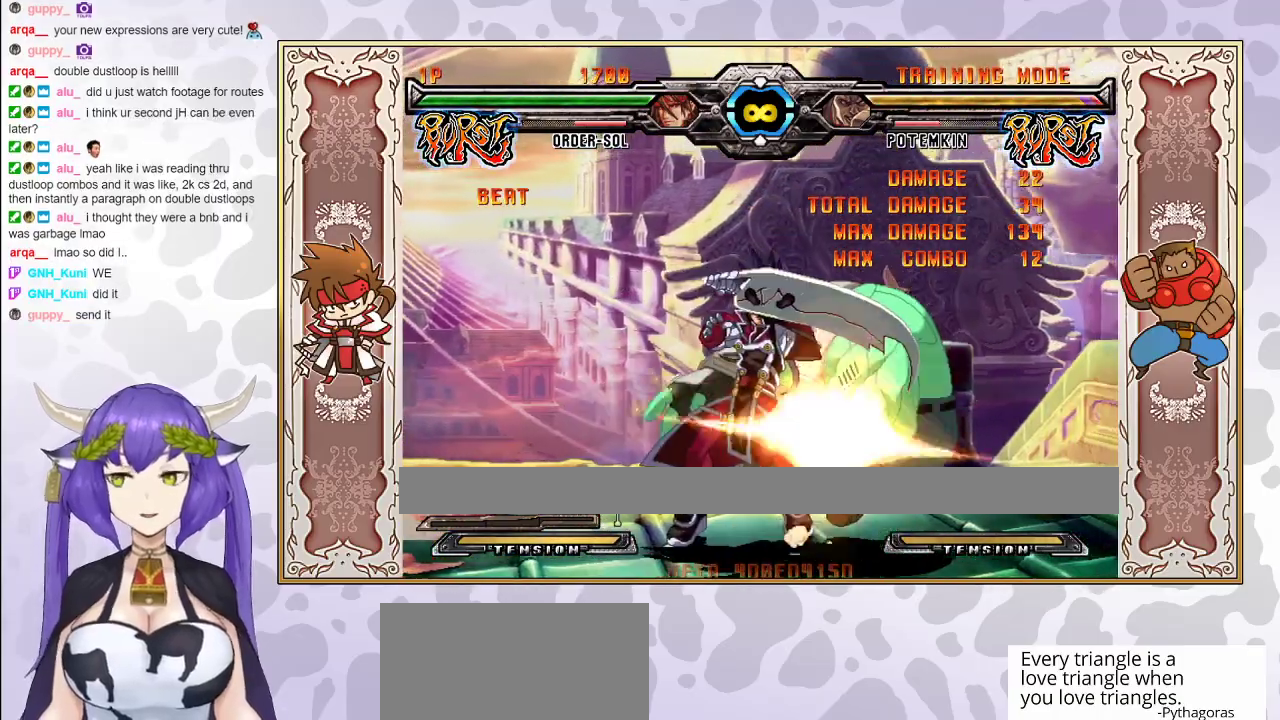
{"buttons": [], "events": [[100, "CIRCLE", "down"], [150, "CIRCLE", "up"], [200, "CIRCLE", "down"], [267, "CIRCLE", "up"]]}
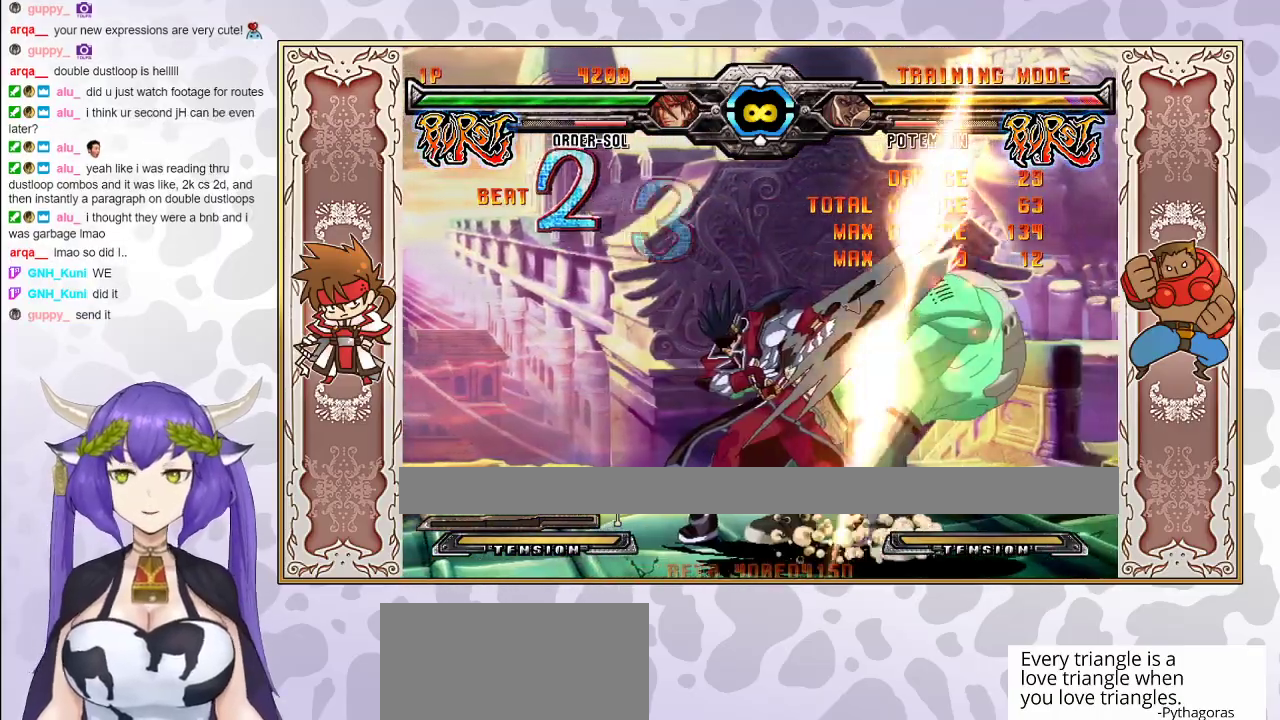
{"buttons": [], "events": [[450, "CROSS", "down"], [467, "CROSS", "up"]]}
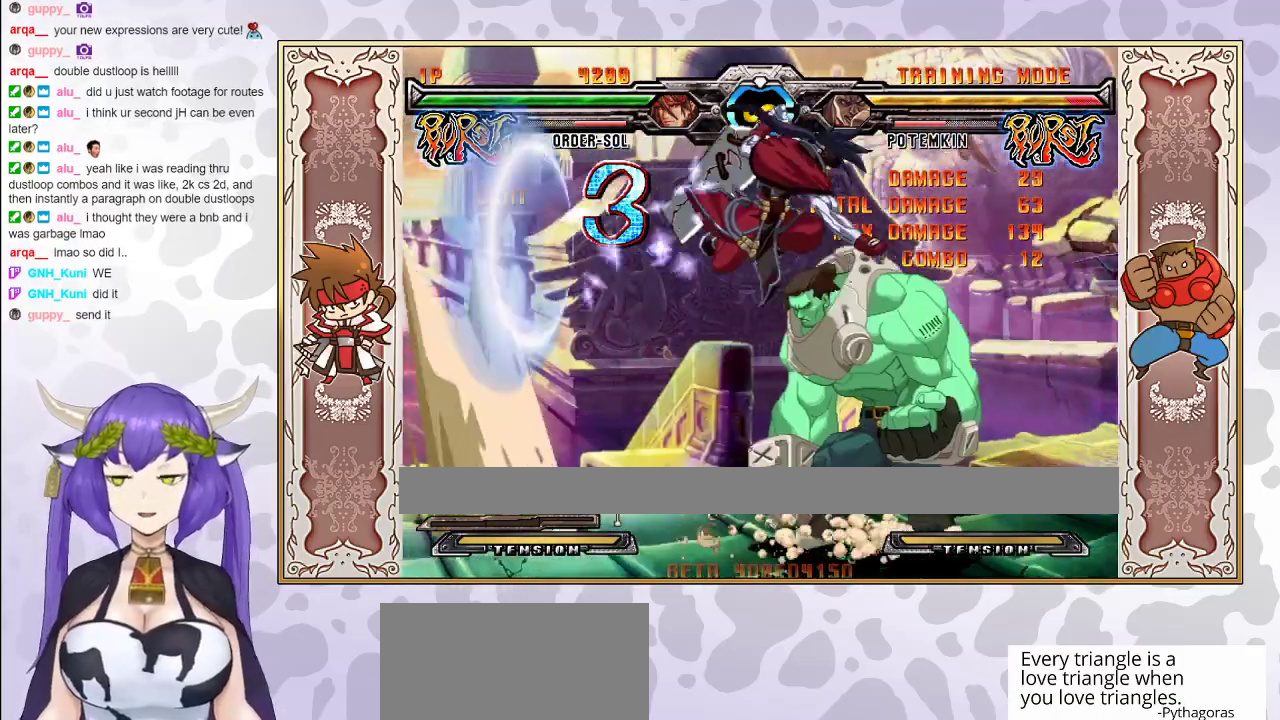
{"buttons": [], "events": [[67, "R1", "down"], [167, "R1", "up"]]}
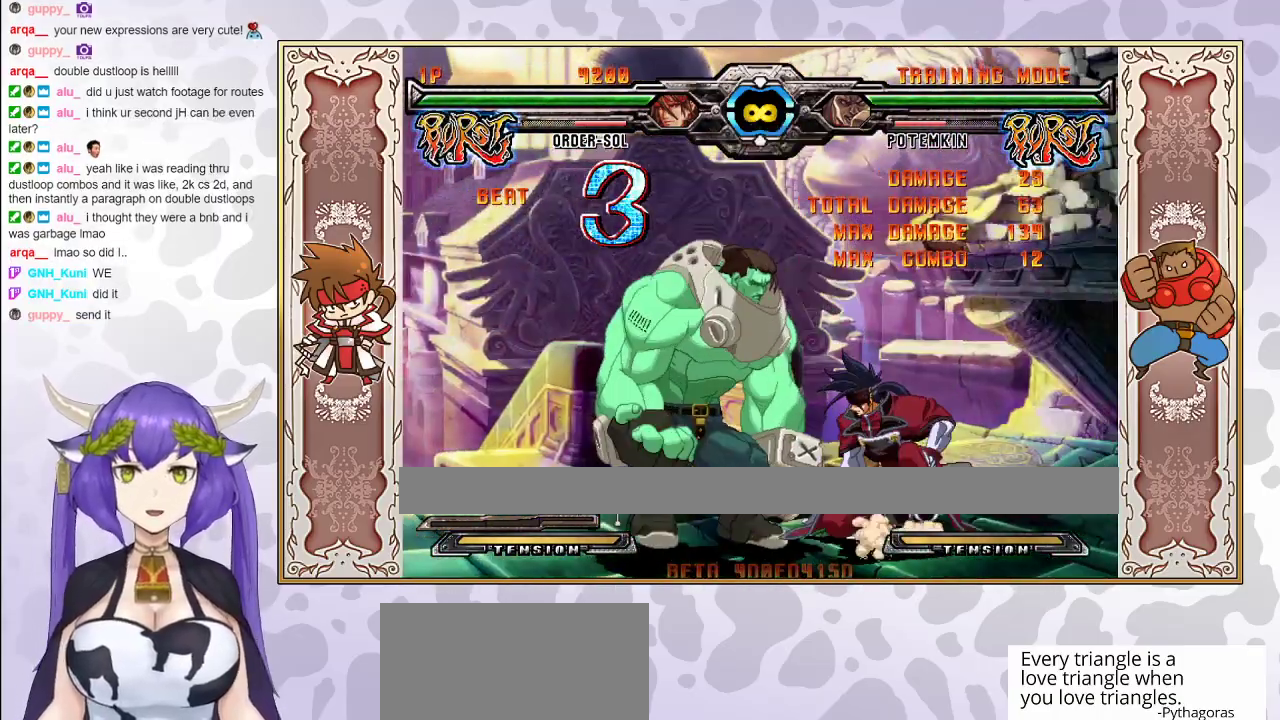
{"buttons": [], "events": []}
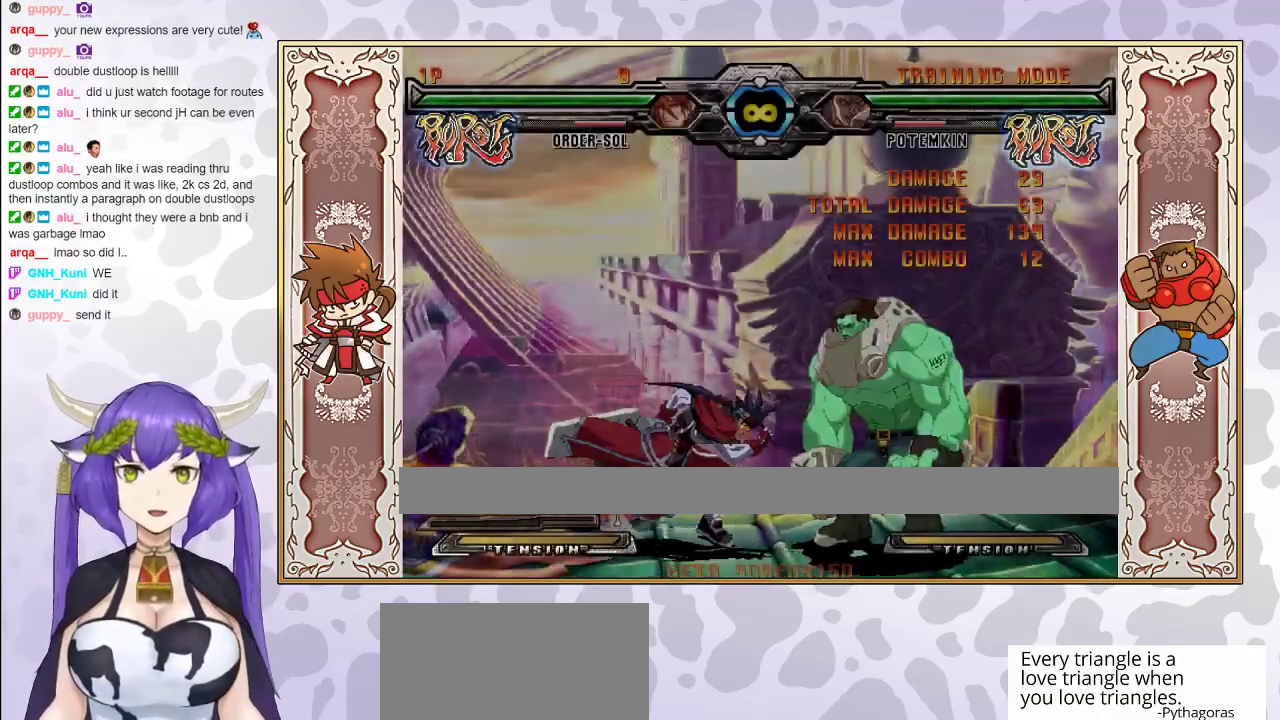
{"buttons": [], "events": [[183, "TRIANGLE", "down"], [250, "TRIANGLE", "up"], [333, "R1", "down"], [483, "R1", "up"]]}
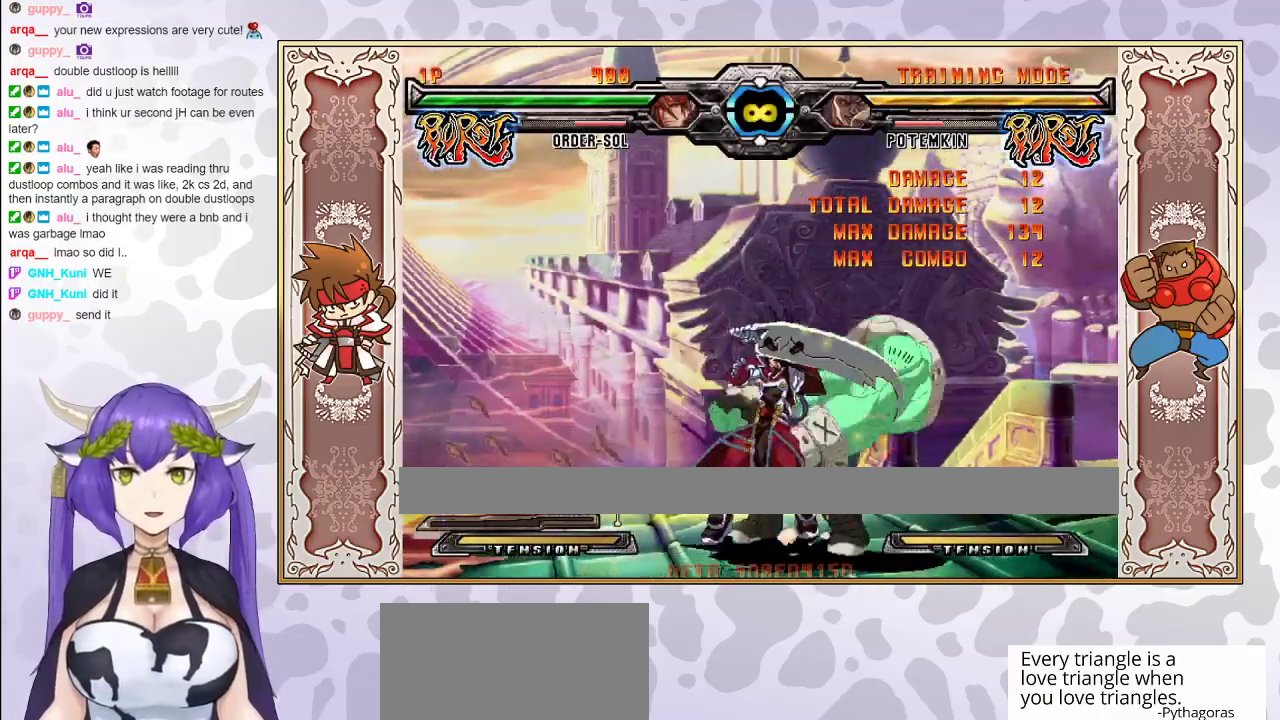
{"buttons": [], "events": [[117, "CIRCLE", "down"], [183, "CIRCLE", "up"]]}
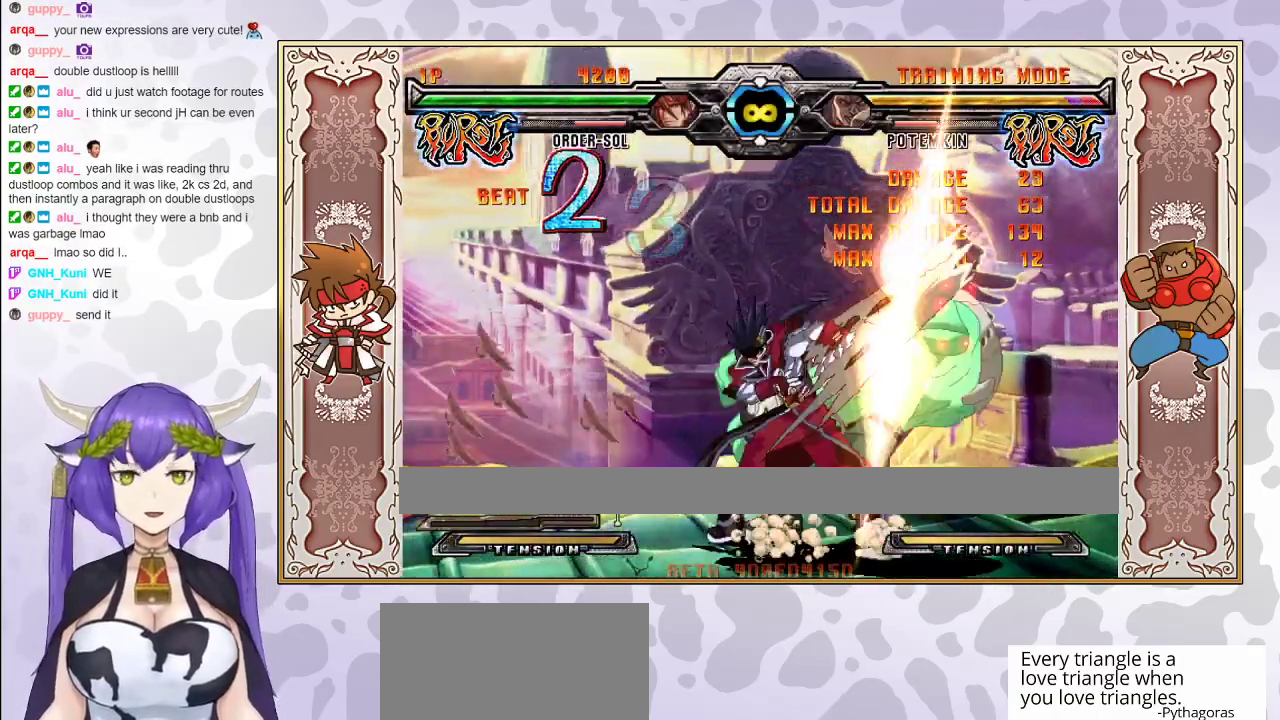
{"buttons": [], "events": [[433, "CROSS", "down"], [483, "CROSS", "up"]]}
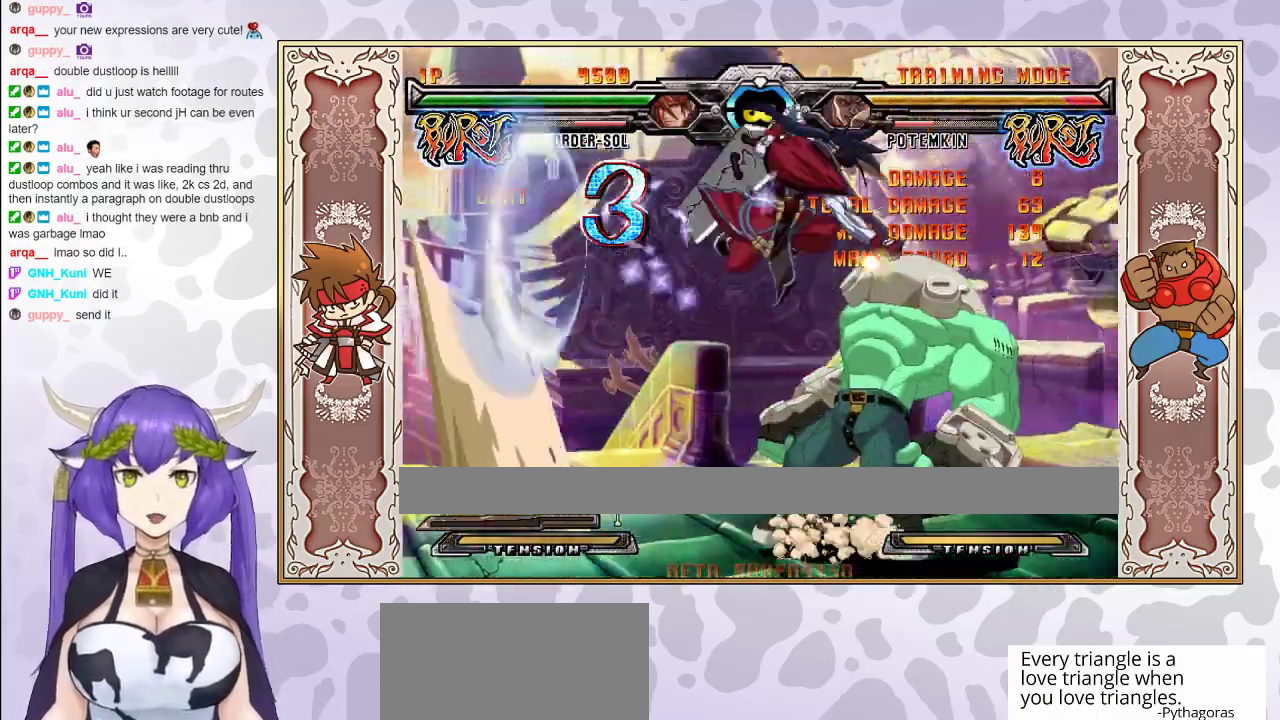
{"buttons": [], "events": [[50, "R1", "down"], [183, "R1", "up"]]}
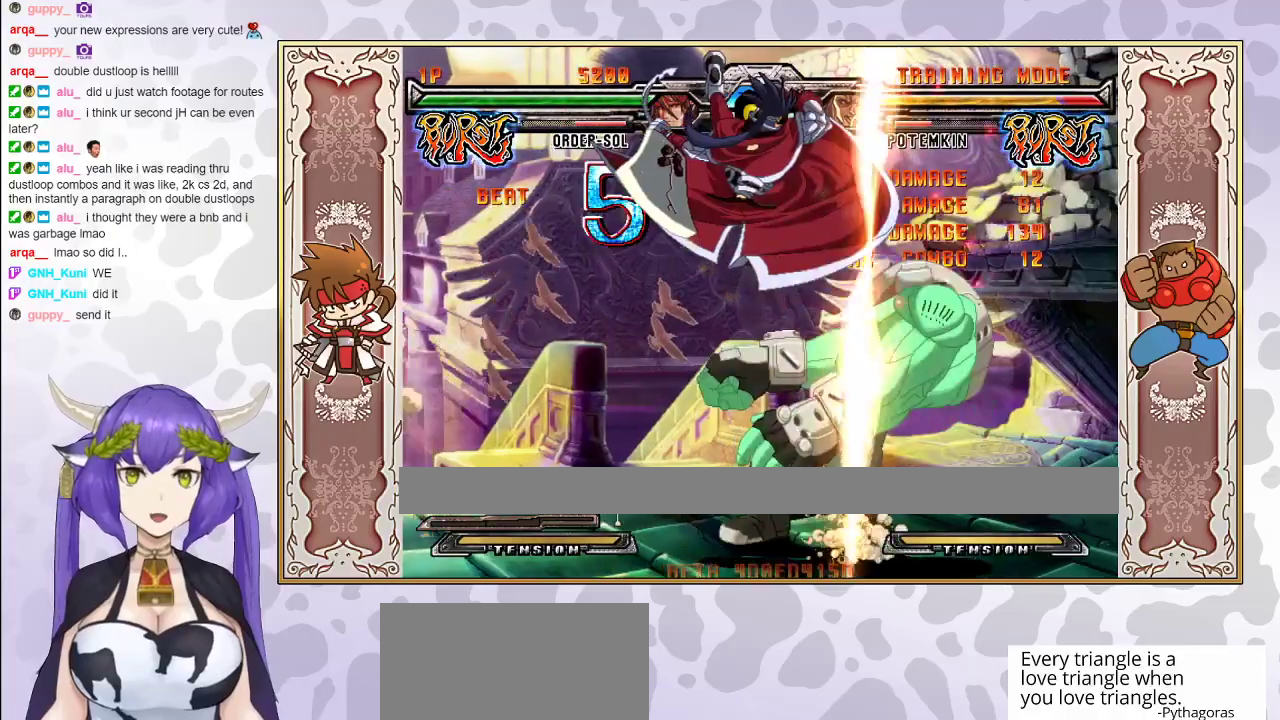
{"buttons": [], "events": [[67, "CIRCLE", "down"], [133, "CIRCLE", "up"]]}
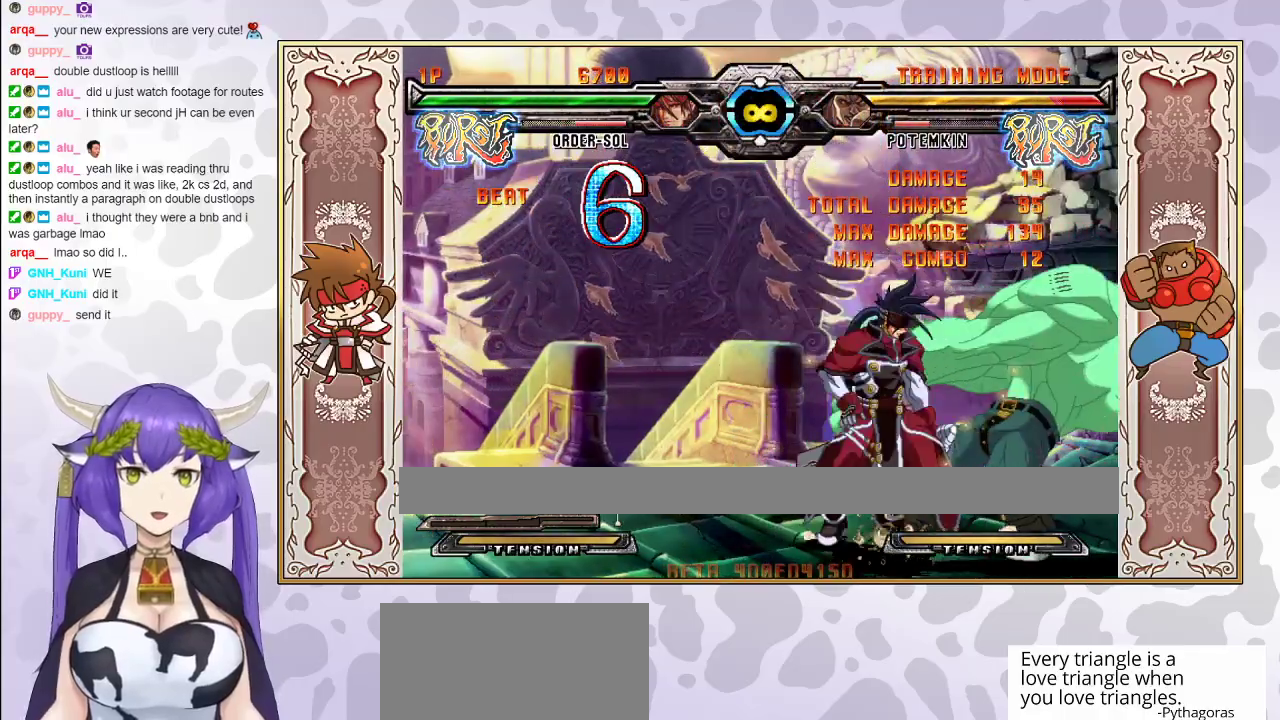
{"buttons": [], "events": [[150, "TRIANGLE", "down"], [200, "TRIANGLE", "up"], [267, "R1", "down"], [350, "R1", "up"]]}
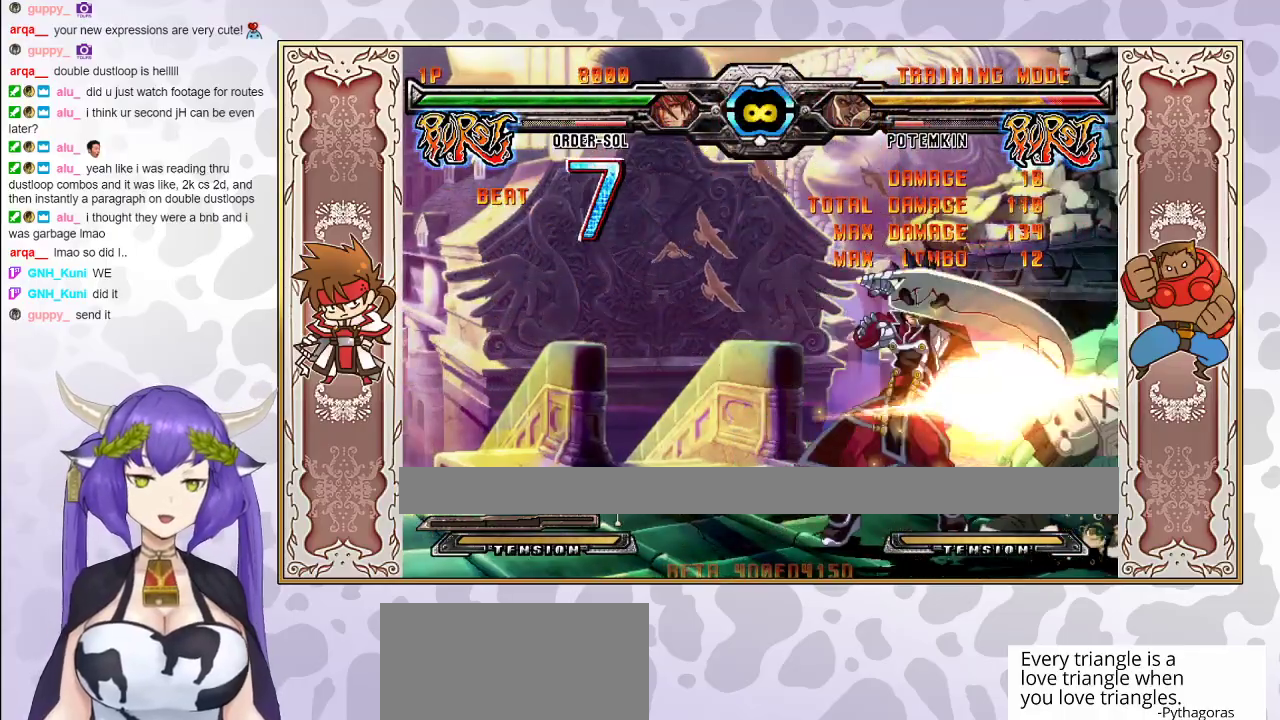
{"buttons": [], "events": []}
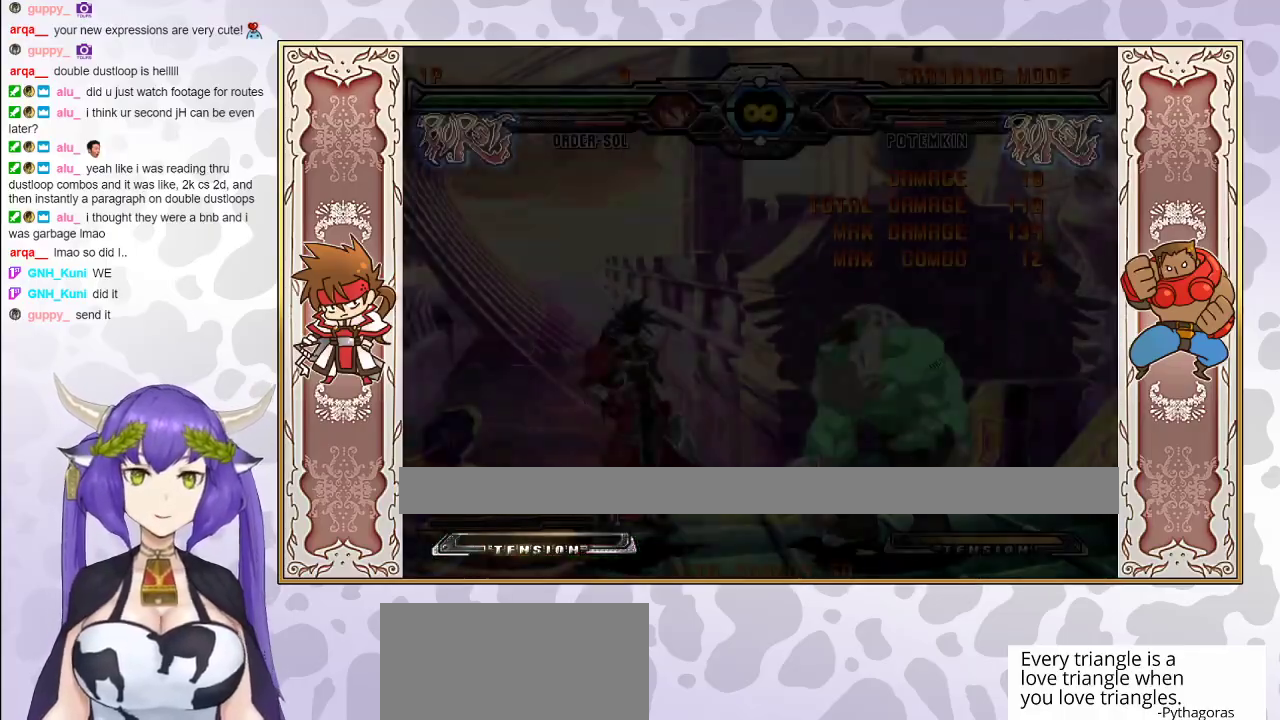
{"buttons": [], "events": [[450, "TRIANGLE", "down"], [500, "TRIANGLE", "up"]]}
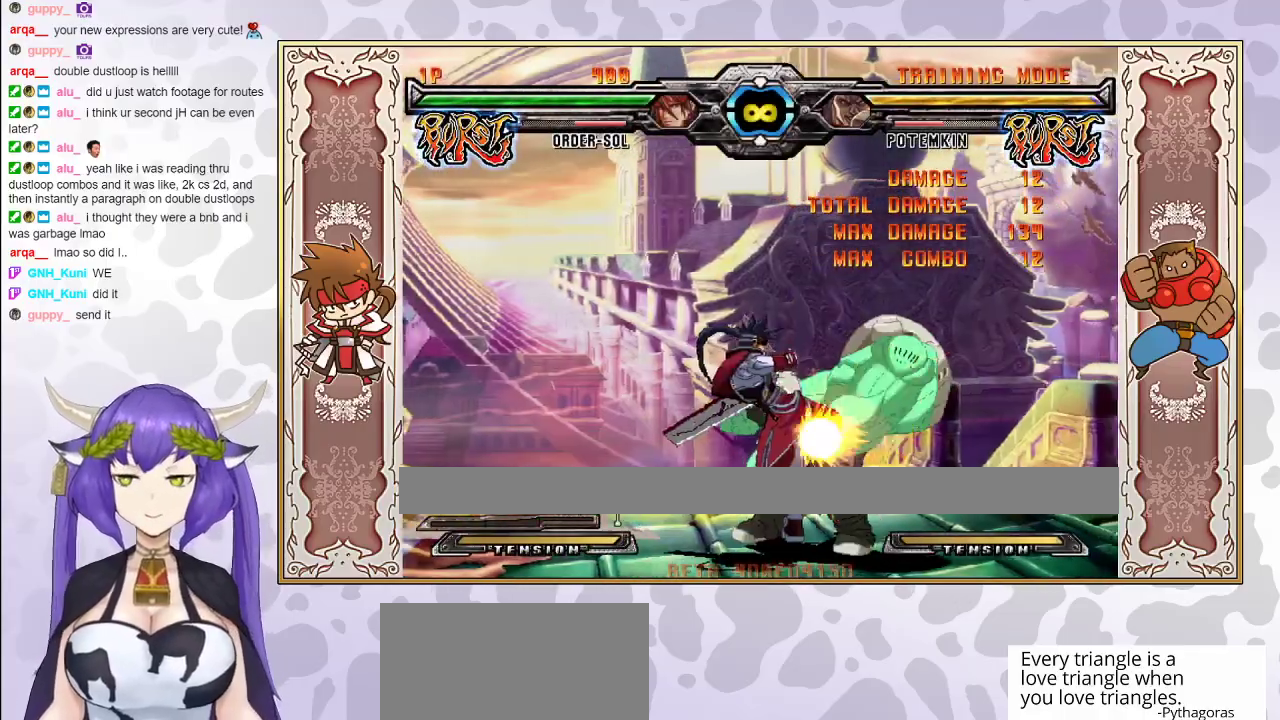
{"buttons": [], "events": [[50, "R1", "down"], [200, "R1", "up"], [367, "CIRCLE", "down"], [433, "CIRCLE", "up"]]}